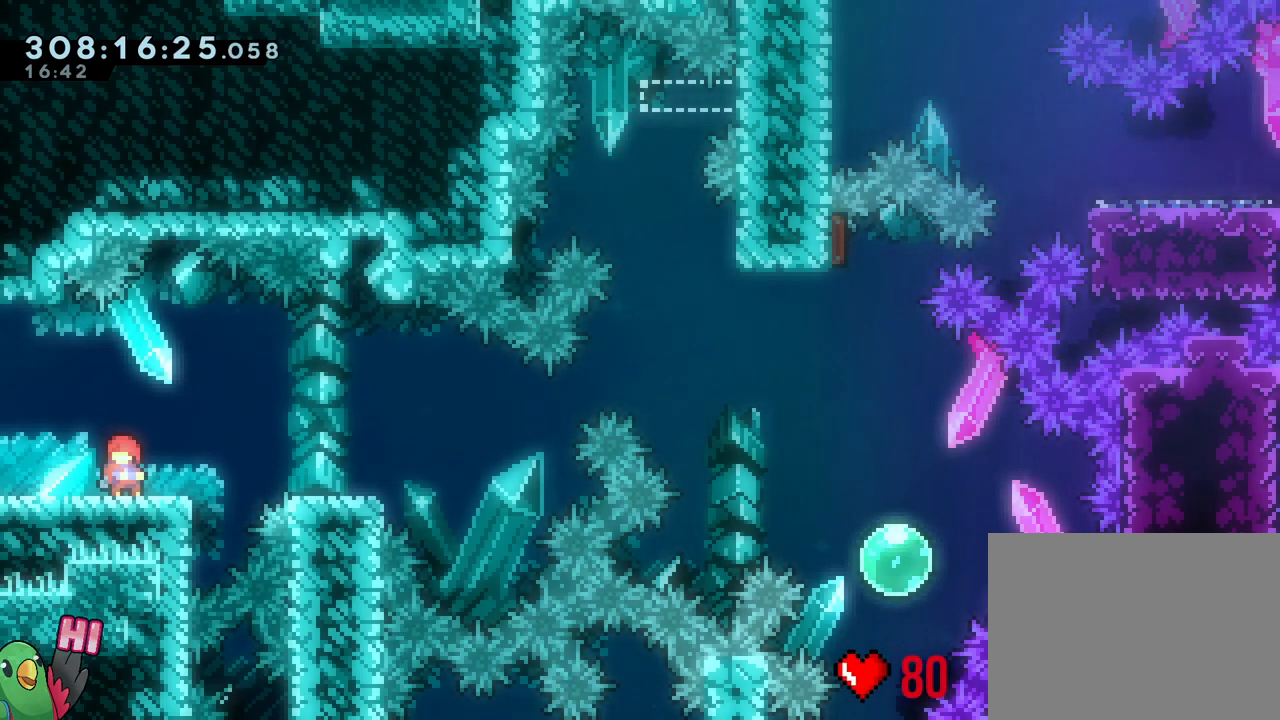
Gameplay with a controller (Nintendo layout); each line is a JSON object with the inputs held at the frame after it (dt_ms = milliseconds from this image to that frame). "events" lists button and stick changes between this image and that frame as [ms after this image, input, new state], when the widget could be followed in between. Not read: HOME L3.
{"dt_ms": 500, "buttons": [], "left_stick": "center", "right_stick": "center", "events": []}
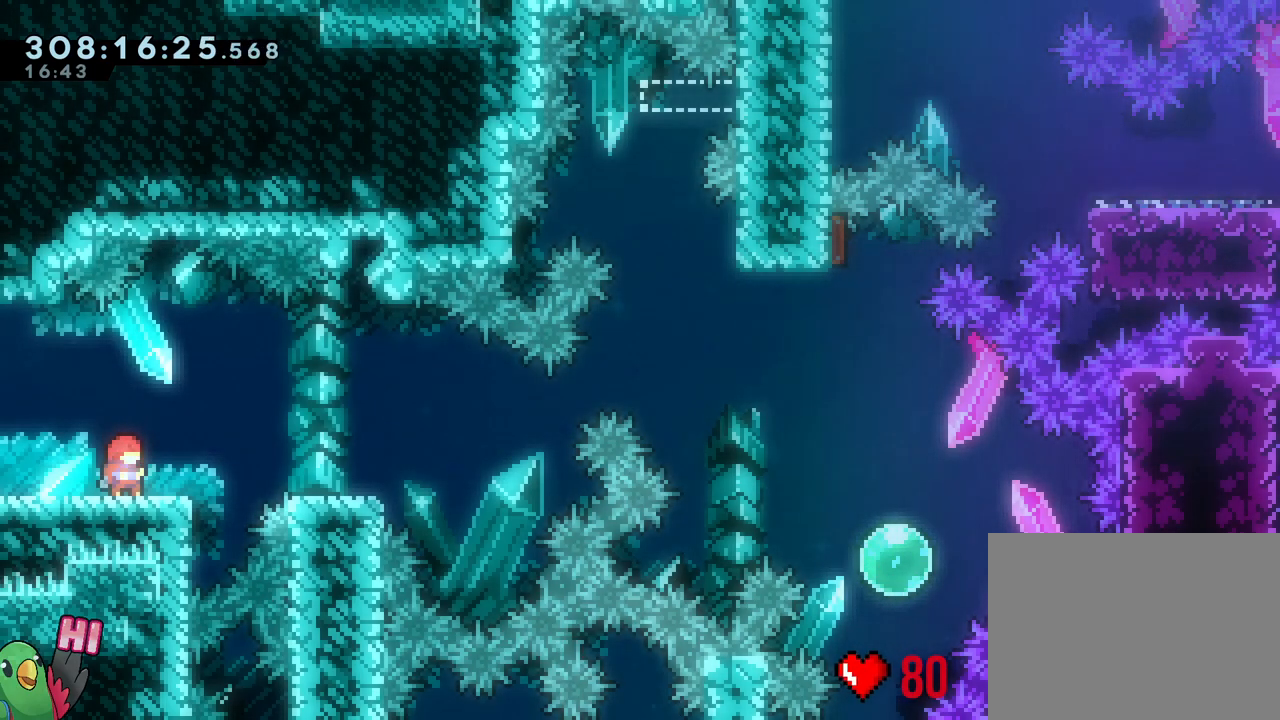
{"dt_ms": 1000, "buttons": ["DPAD_LEFT"], "left_stick": "center", "right_stick": "center"}
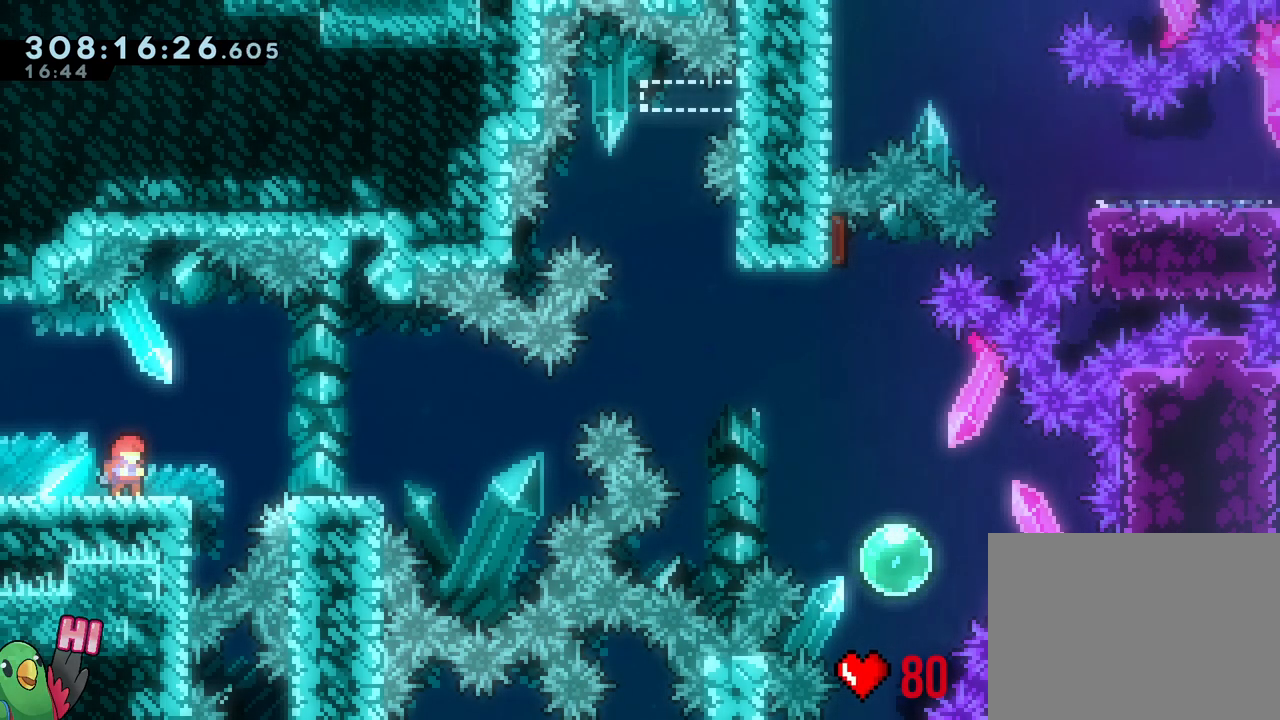
{"dt_ms": 500, "buttons": ["DPAD_LEFT"], "left_stick": "center", "right_stick": "center"}
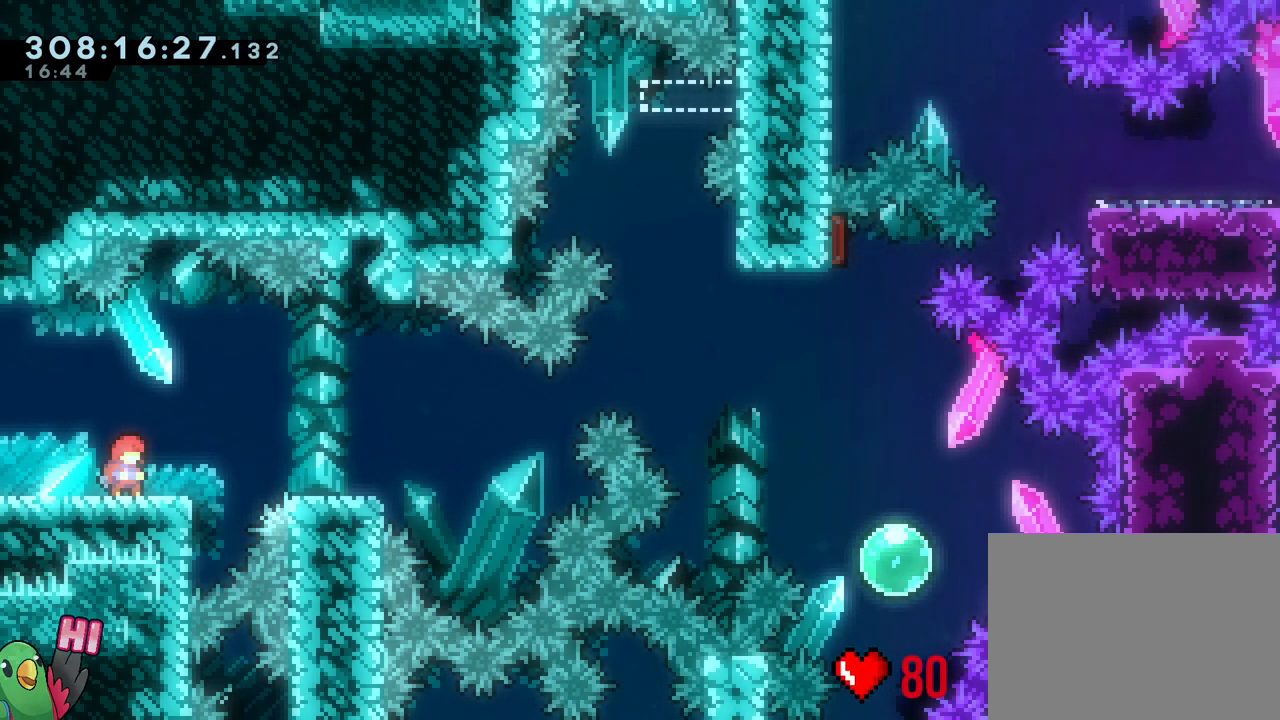
{"dt_ms": 1000, "buttons": [], "left_stick": "right", "right_stick": "center"}
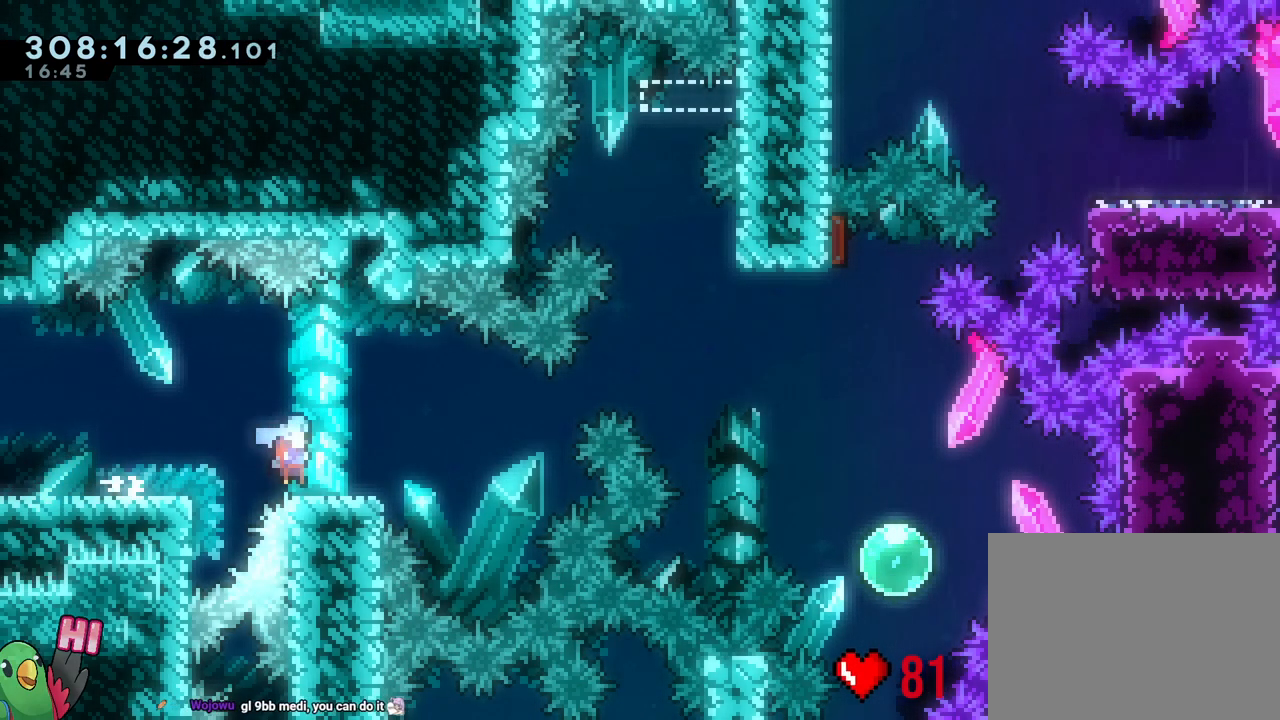
{"dt_ms": 1000, "buttons": [], "left_stick": "up", "right_stick": "center"}
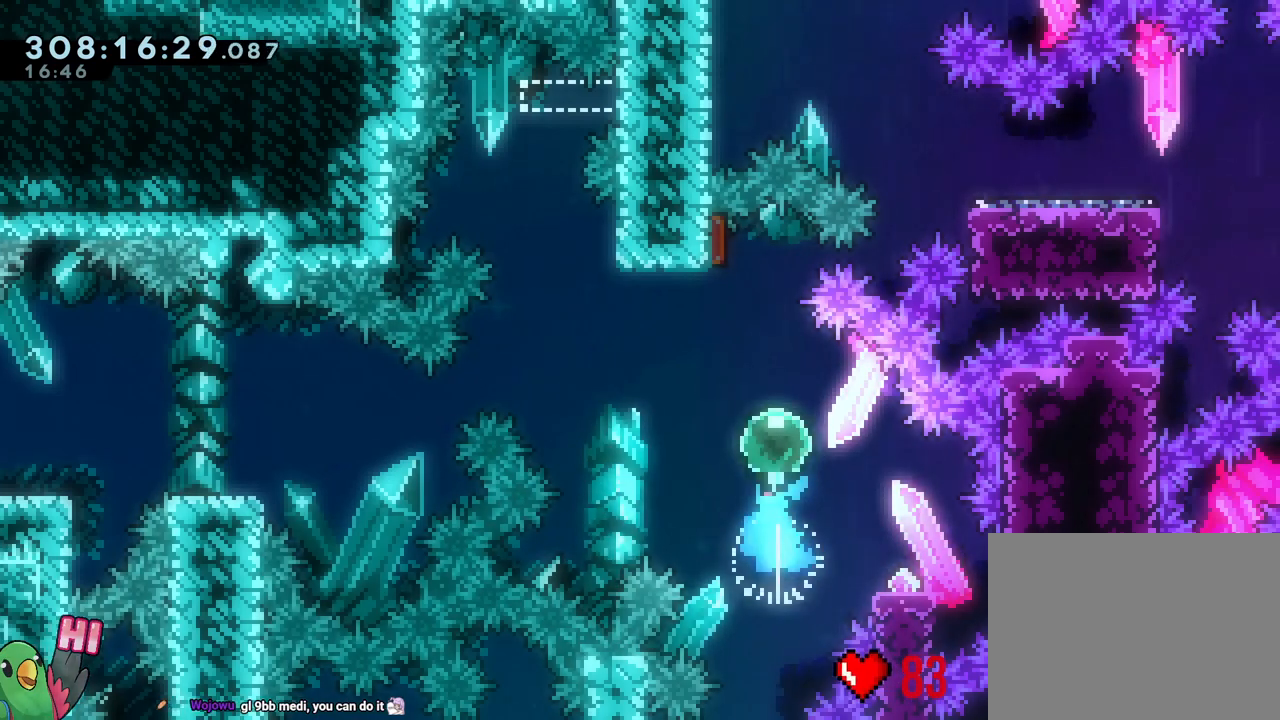
{"dt_ms": 500, "buttons": ["R1"], "left_stick": "up", "right_stick": "center", "events": [[133, "left_stick", "up-left"], [283, "R1", "down"], [283, "left_stick", "up"]]}
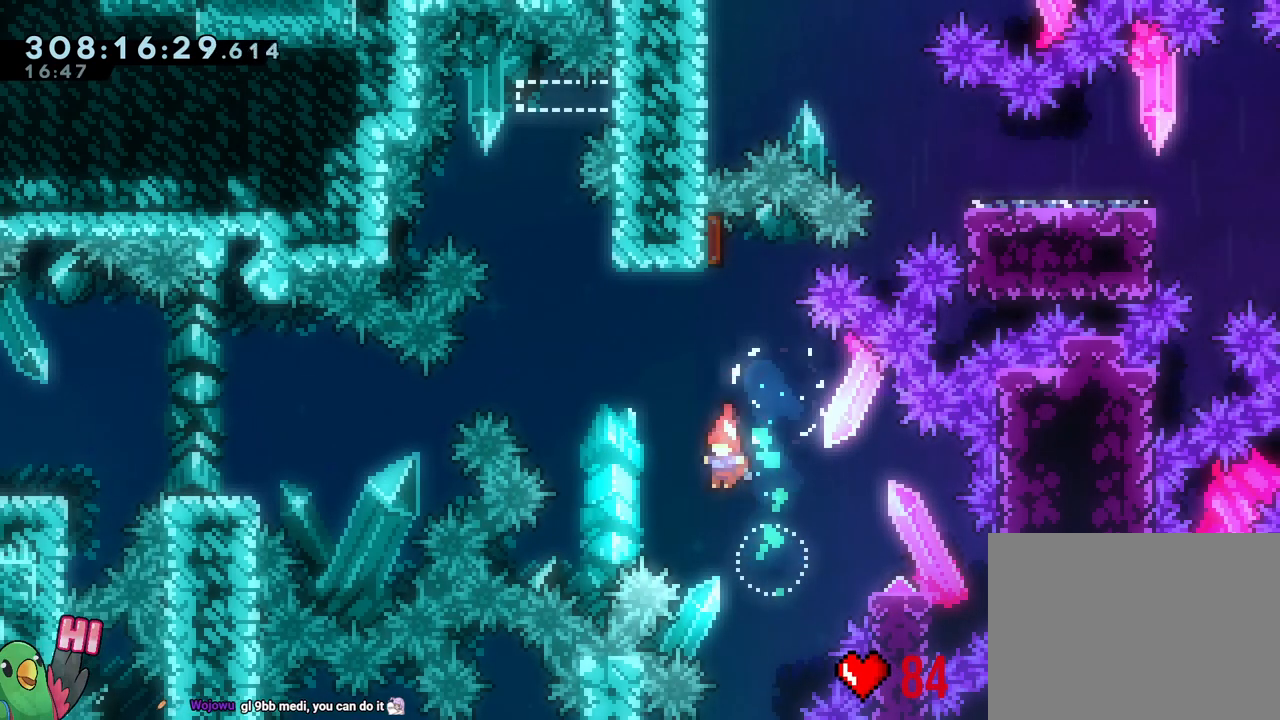
{"dt_ms": 500, "buttons": ["Y"], "left_stick": "down", "right_stick": "center", "events": [[83, "R1", "up"], [83, "Y", "down"], [250, "Y", "up"], [350, "left_stick", "down"], [367, "Y", "down"]]}
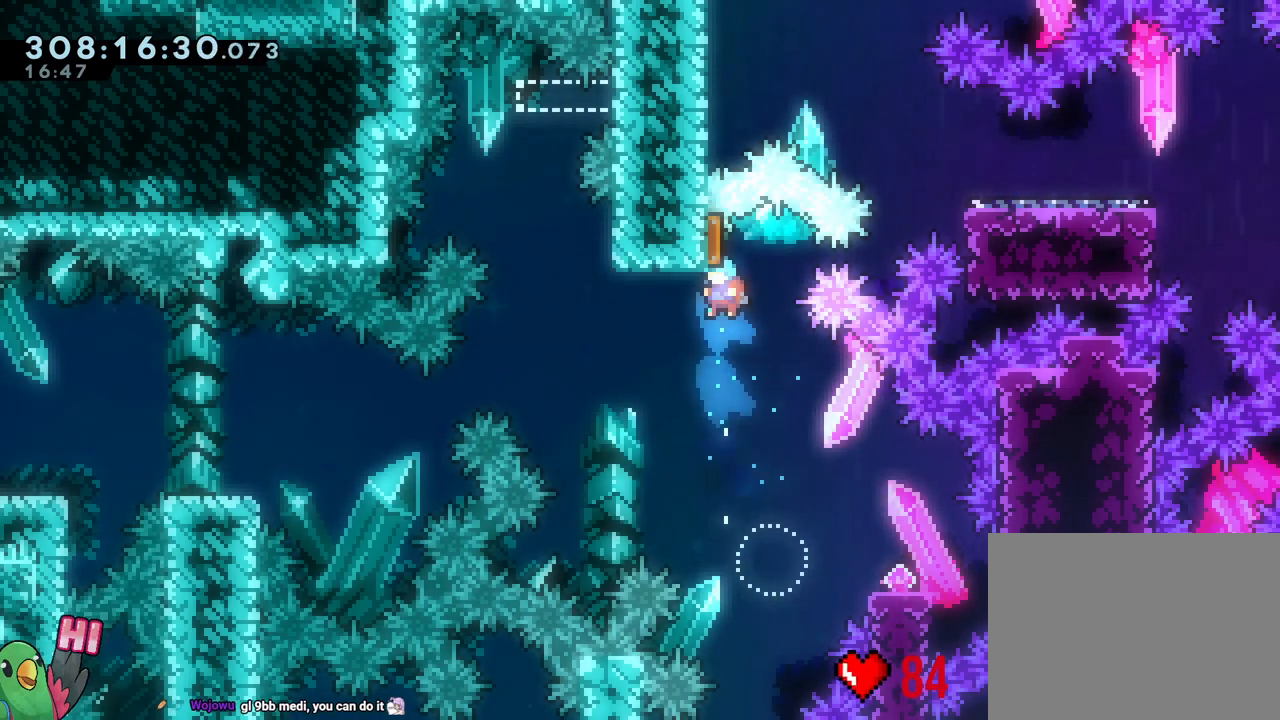
{"dt_ms": 500, "buttons": [], "left_stick": "center", "right_stick": "center", "events": [[17, "Y", "up"], [83, "left_stick", "center"], [283, "left_stick", "right"], [417, "left_stick", "center"]]}
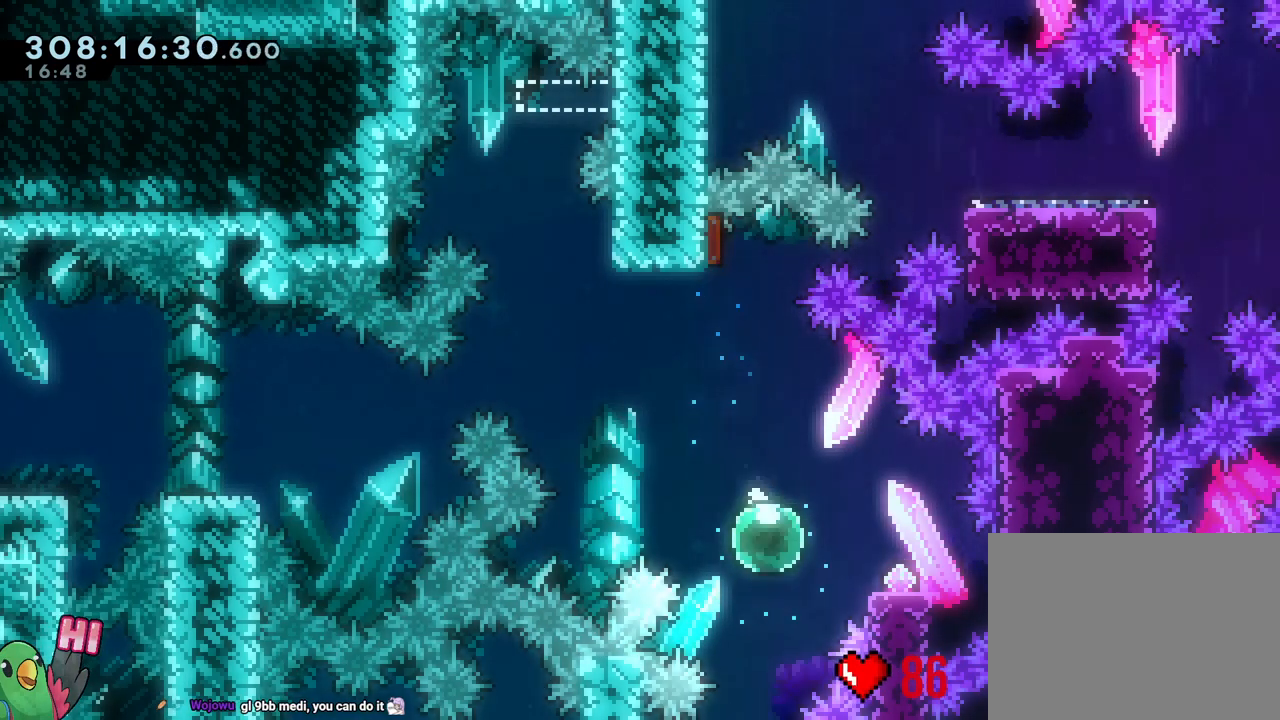
{"dt_ms": 500, "buttons": [], "left_stick": "up", "right_stick": "center", "events": [[17, "left_stick", "up"], [50, "Y", "down"], [183, "Y", "up"], [283, "left_stick", "up-left"], [467, "left_stick", "up"]]}